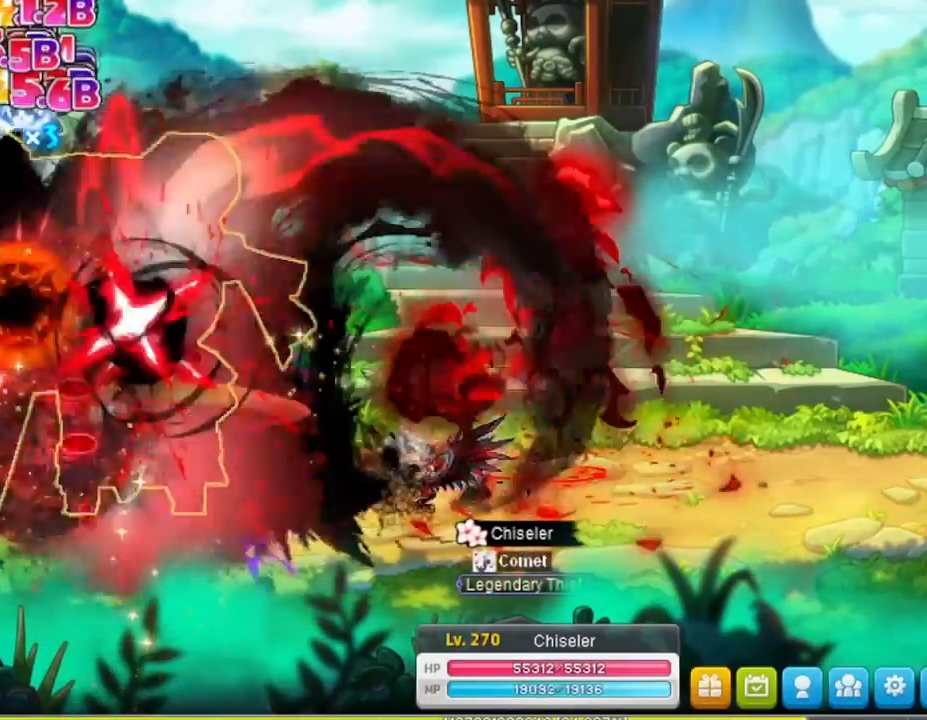
Gameplay with keyboard; each line is a JSON object with the keys held at the frame after it. "events" lists presses ("down") and releases ("up") of "1", "2", "3", "4", "5", "a", "alt", "c", "caps_lock", "ctrl", "d", "e", "f", "g", "q", "r", "s", "shift", "space", "t", "tab", "v", "w", "x" and "z" between this image and that frame as [ms after this image, input, new state], when the widget could be followed in between. No other keys are recorded. Mouse input is not recorded.
{"keys": ["ctrl"], "events": [[67, "ctrl", "up"], [67, "z", "down"], [200, "z", "up"], [333, "ctrl", "down"]]}
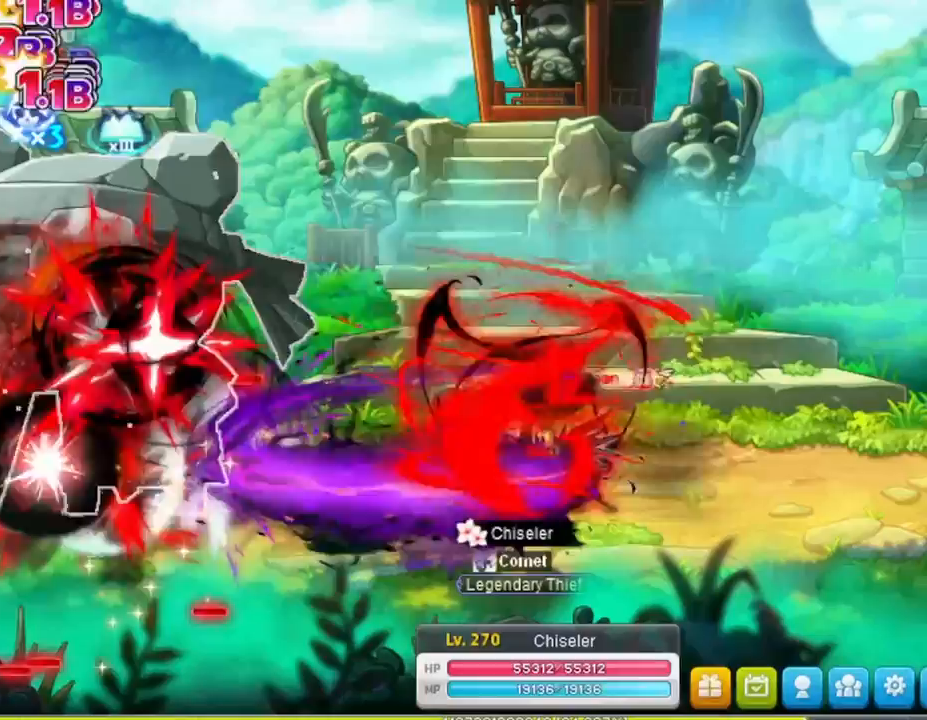
{"keys": ["z"], "events": [[433, "ctrl", "up"], [433, "z", "down"]]}
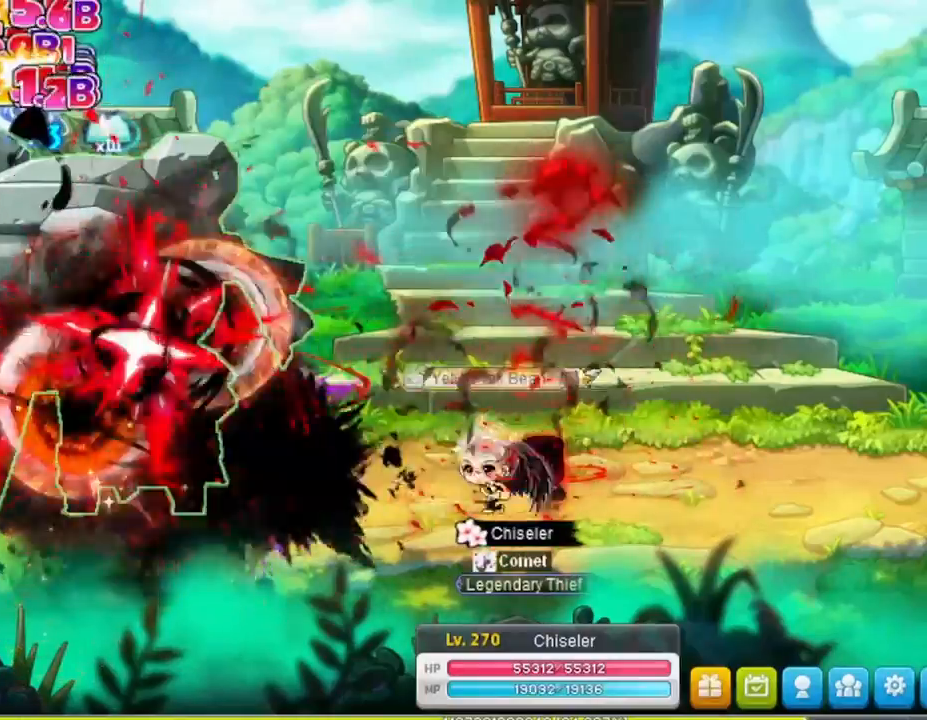
{"keys": ["ctrl"], "events": [[67, "z", "up"], [167, "ctrl", "down"]]}
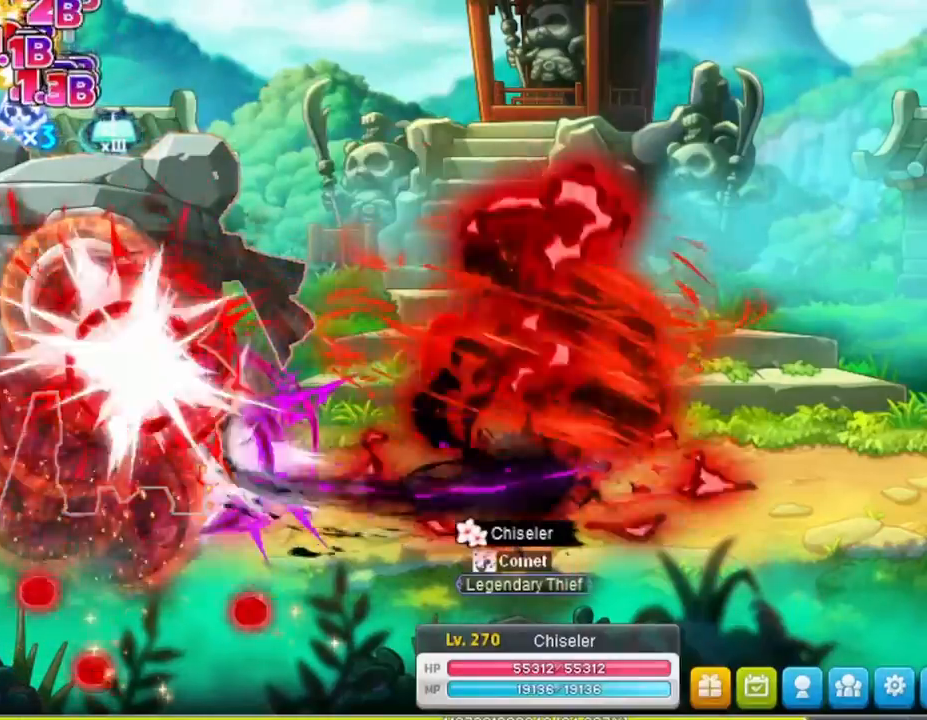
{"keys": ["ctrl"], "events": [[267, "ctrl", "up"], [267, "z", "down"], [400, "z", "up"], [500, "ctrl", "down"]]}
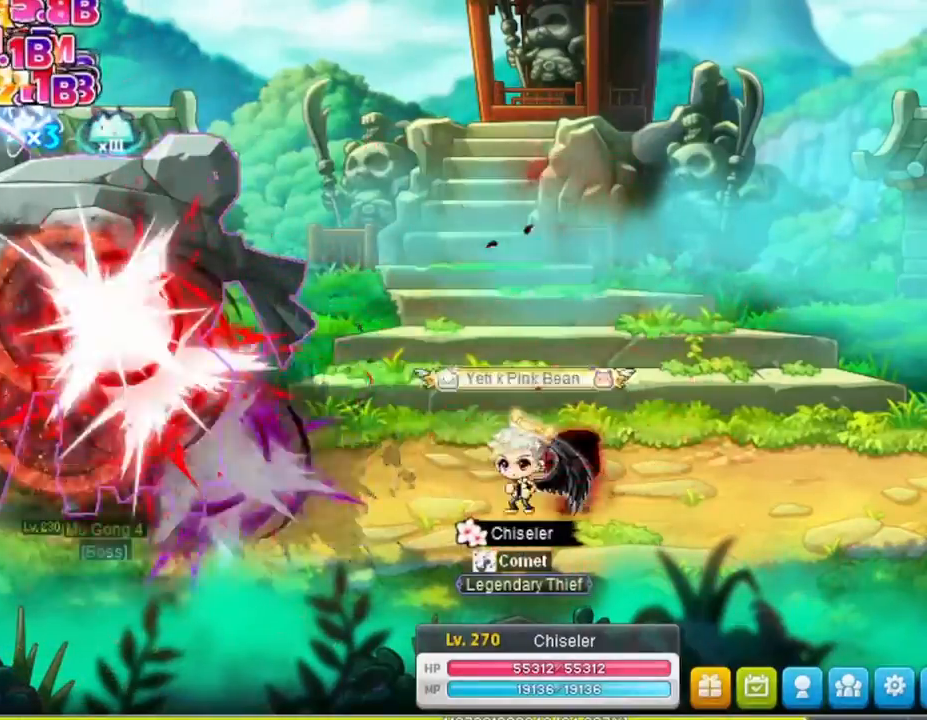
{"keys": ["ctrl"], "events": []}
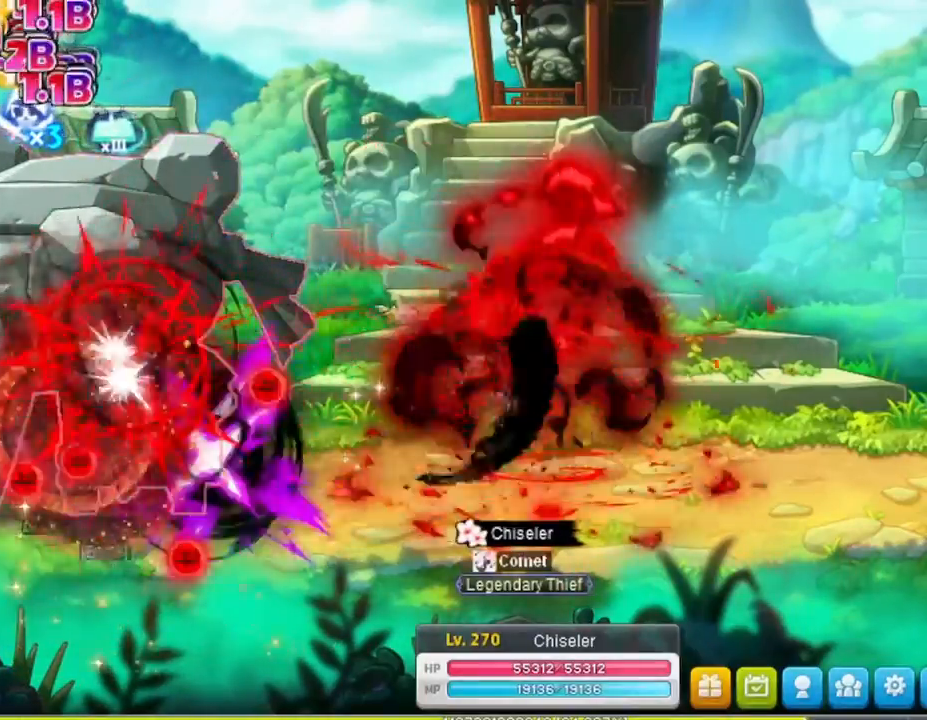
{"keys": ["ctrl"], "events": [[100, "ctrl", "up"], [100, "z", "down"], [233, "z", "up"], [400, "ctrl", "down"]]}
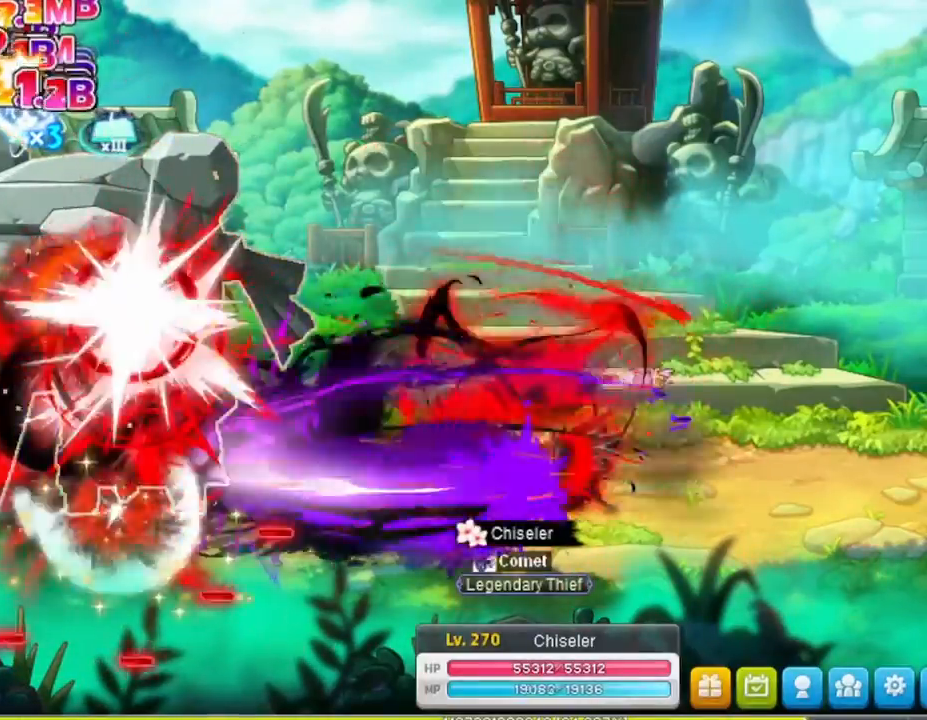
{"keys": ["z"], "events": [[500, "ctrl", "up"], [500, "z", "down"]]}
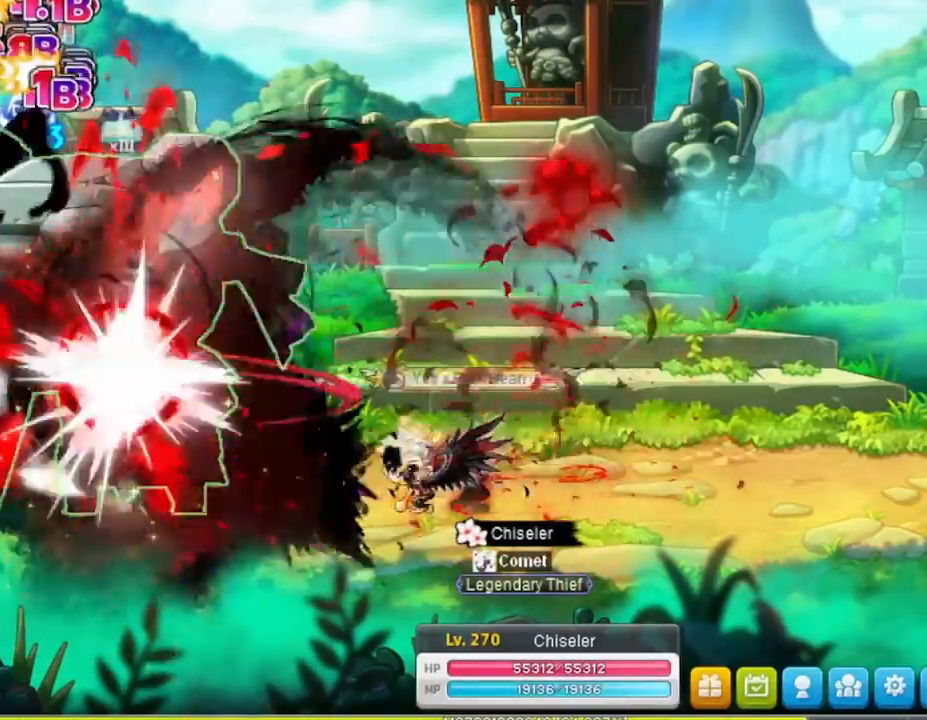
{"keys": ["ctrl"], "events": [[100, "z", "up"], [233, "ctrl", "down"]]}
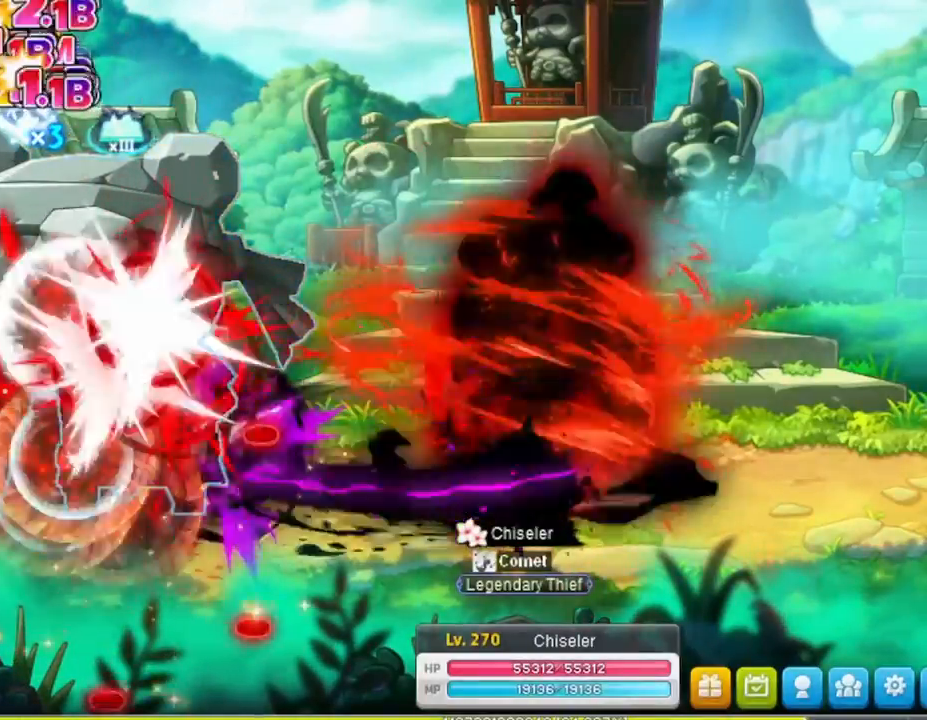
{"keys": [], "events": [[367, "ctrl", "up"], [367, "z", "down"], [500, "z", "up"]]}
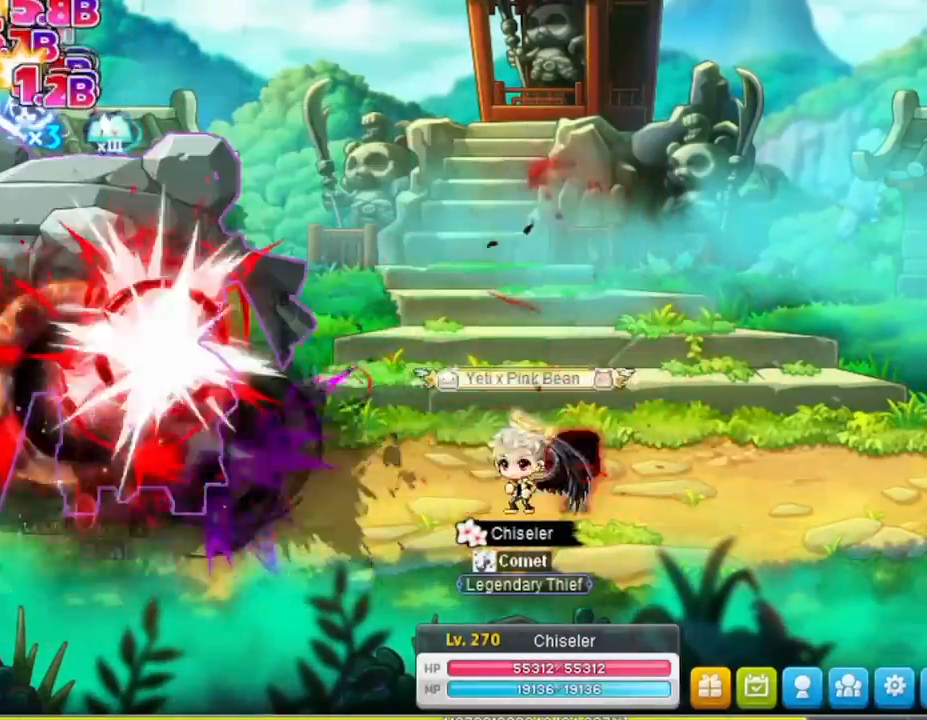
{"keys": ["ctrl"], "events": [[100, "ctrl", "down"]]}
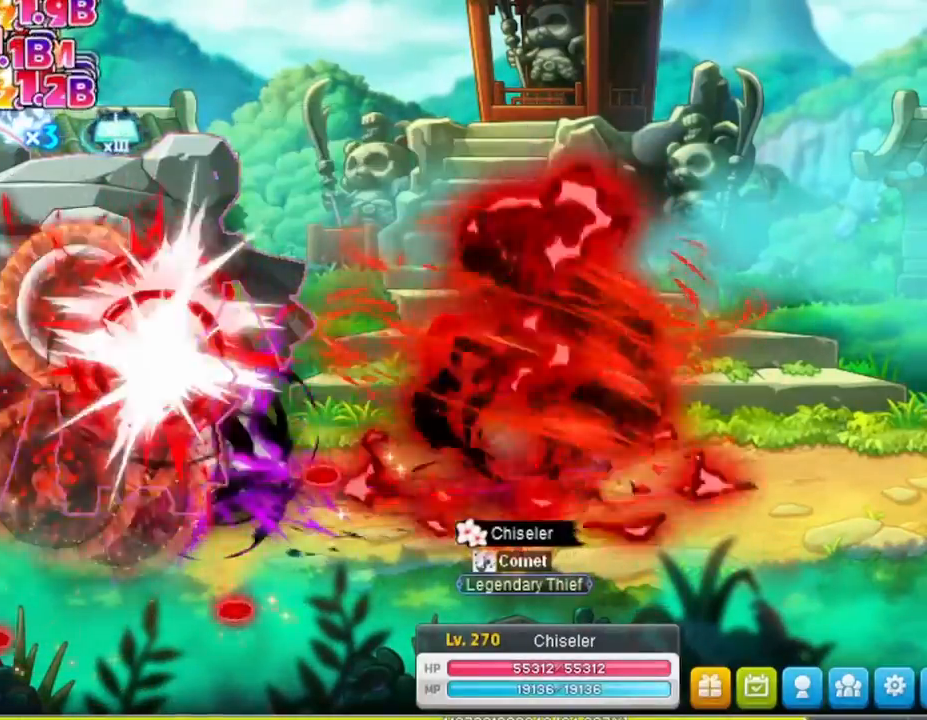
{"keys": [], "events": [[233, "ctrl", "up"], [233, "z", "down"], [367, "z", "up"]]}
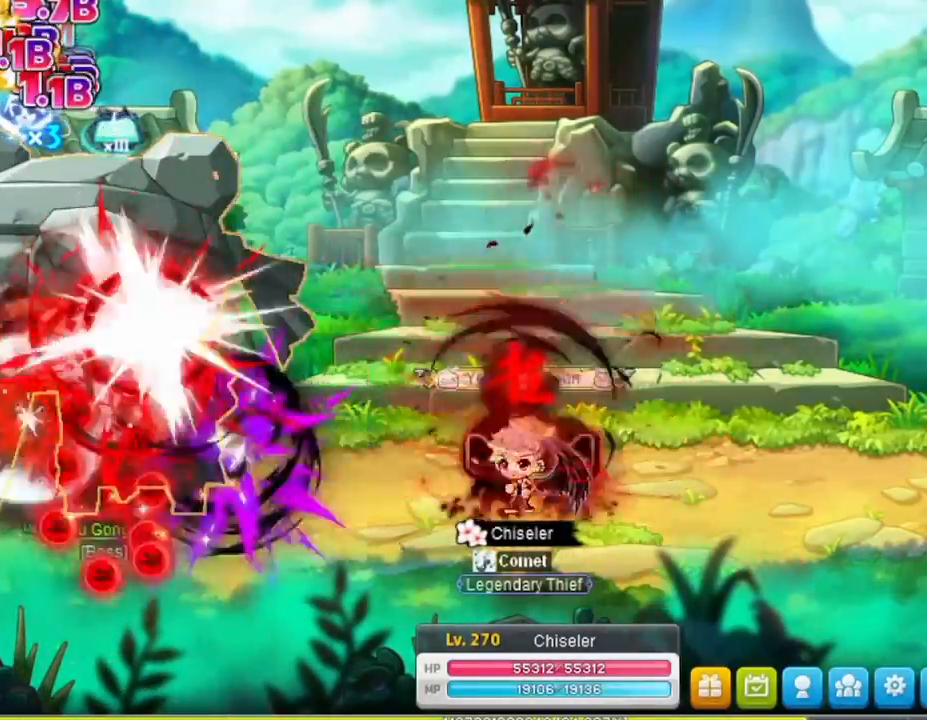
{"keys": ["ctrl"], "events": [[33, "ctrl", "down"]]}
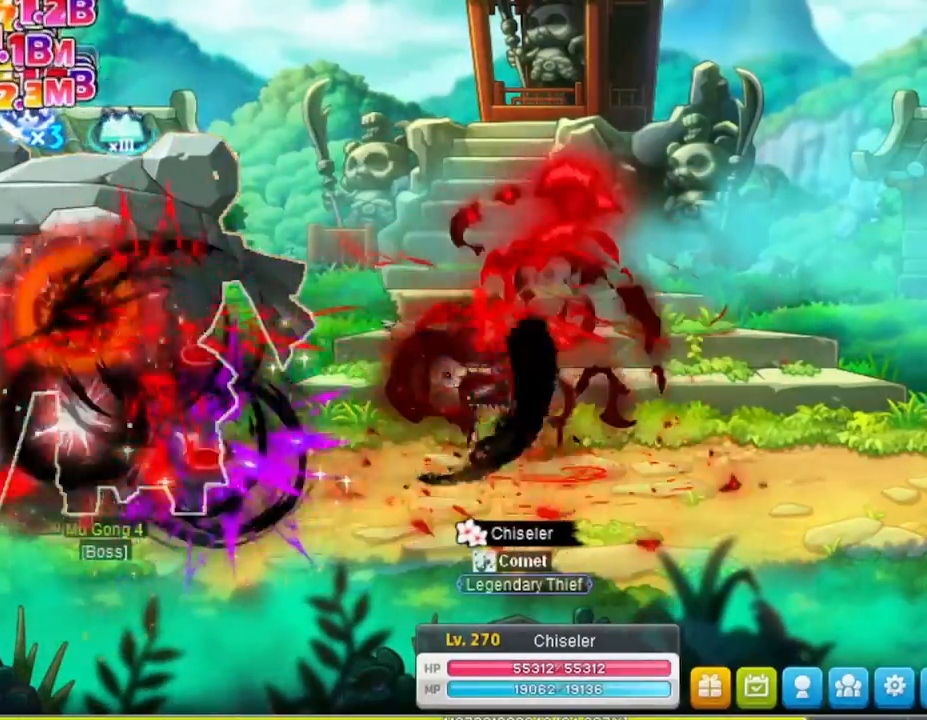
{"keys": ["ctrl"], "events": [[100, "ctrl", "up"], [100, "z", "down"], [267, "z", "up"], [367, "ctrl", "down"]]}
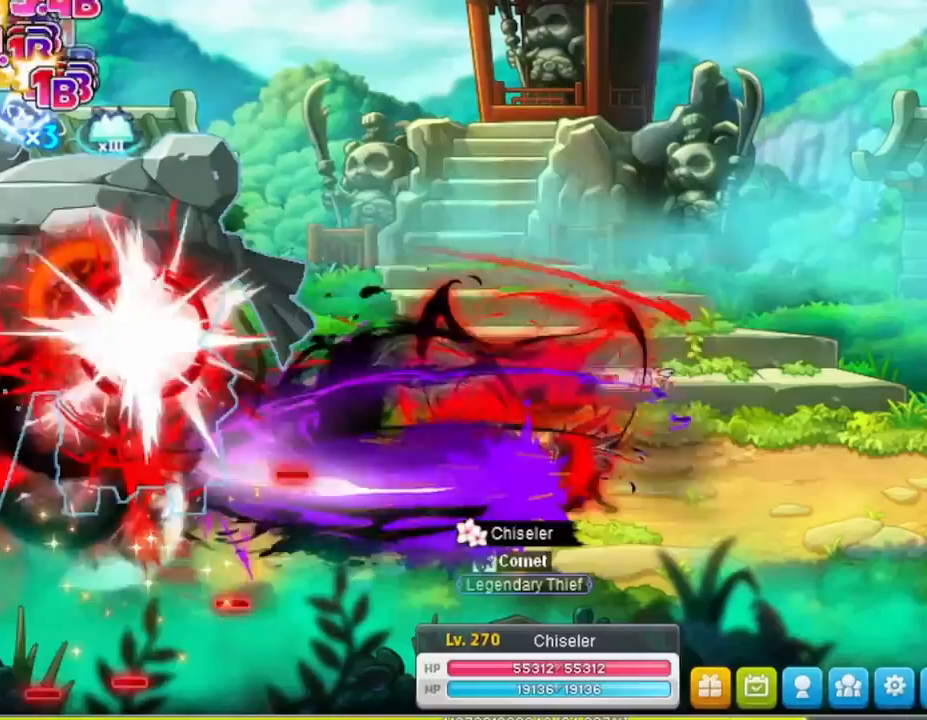
{"keys": ["z"], "events": [[433, "ctrl", "up"], [433, "z", "down"]]}
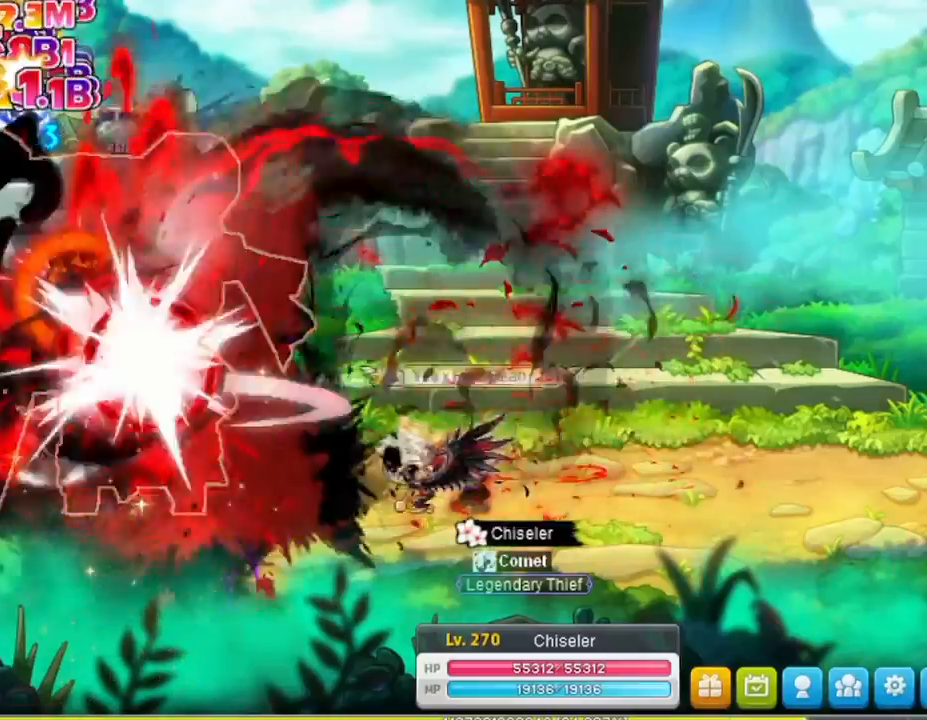
{"keys": ["ctrl"], "events": [[100, "z", "up"], [233, "ctrl", "down"]]}
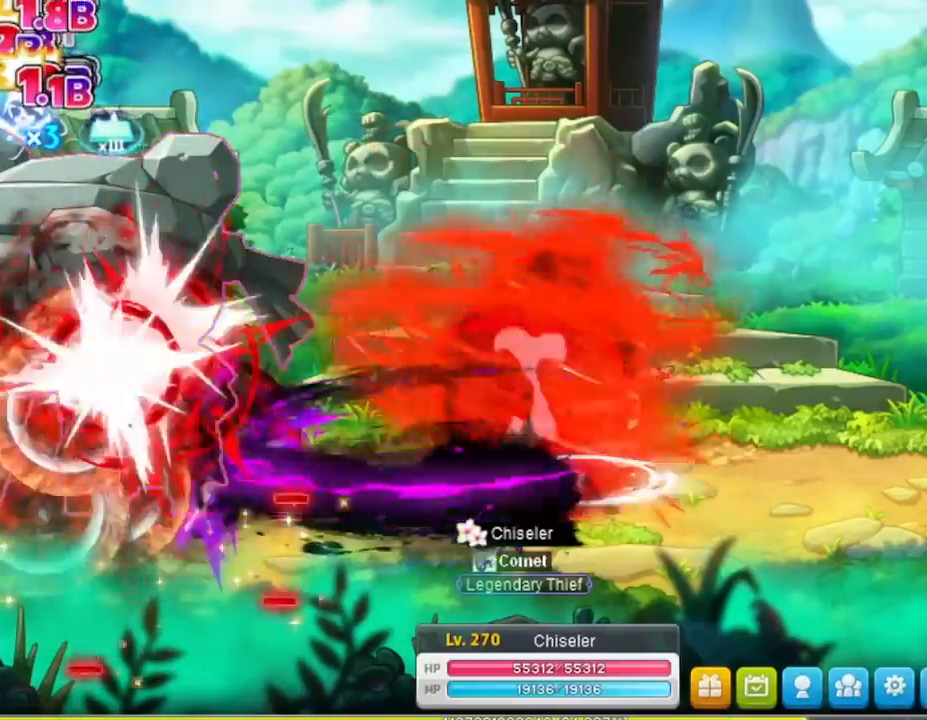
{"keys": [], "events": [[333, "ctrl", "up"], [333, "z", "down"], [433, "z", "up"]]}
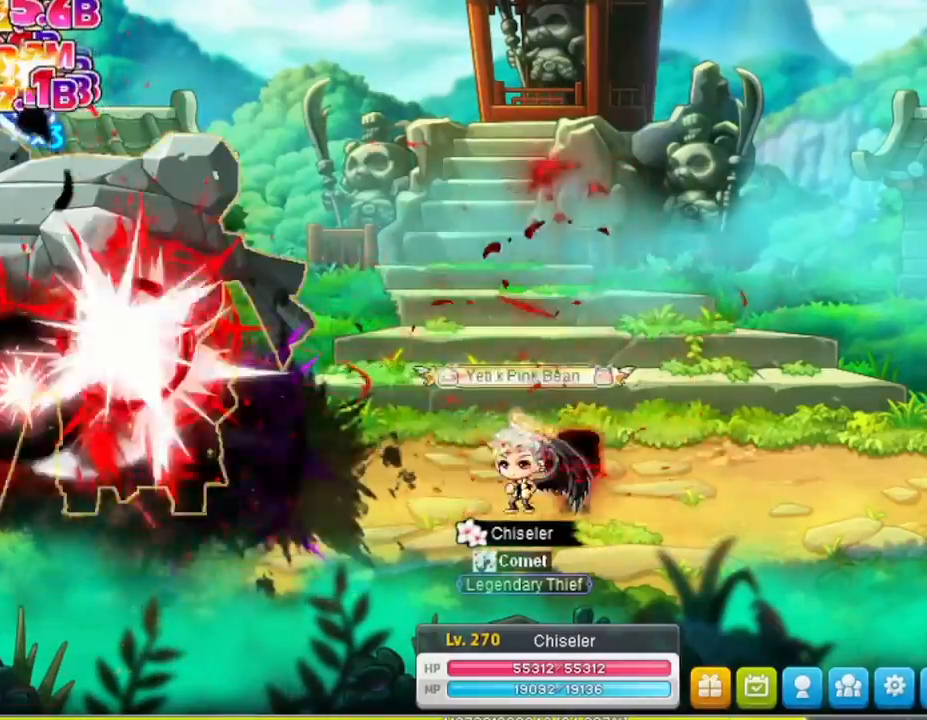
{"keys": ["ctrl"], "events": [[167, "ctrl", "down"]]}
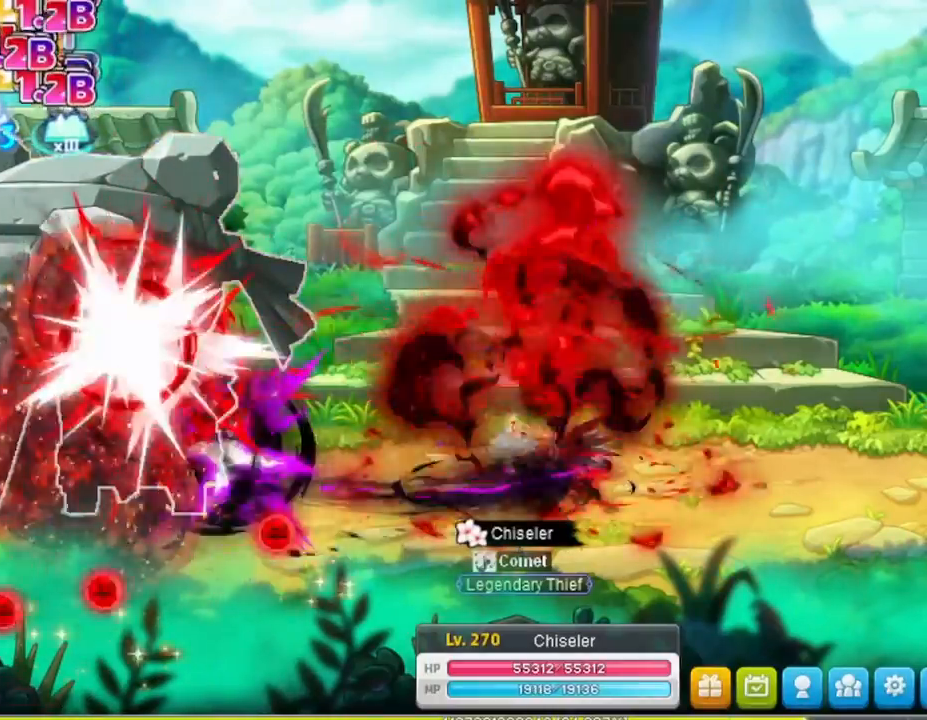
{"keys": [], "events": [[233, "ctrl", "up"], [233, "z", "down"], [367, "z", "up"]]}
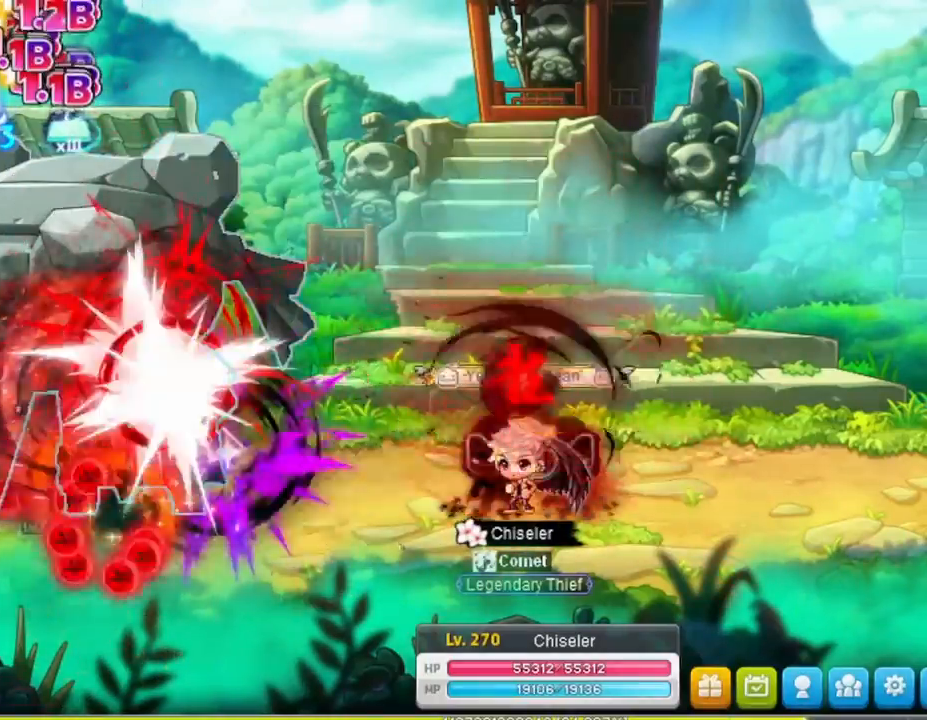
{"keys": ["ctrl"], "events": [[33, "ctrl", "down"]]}
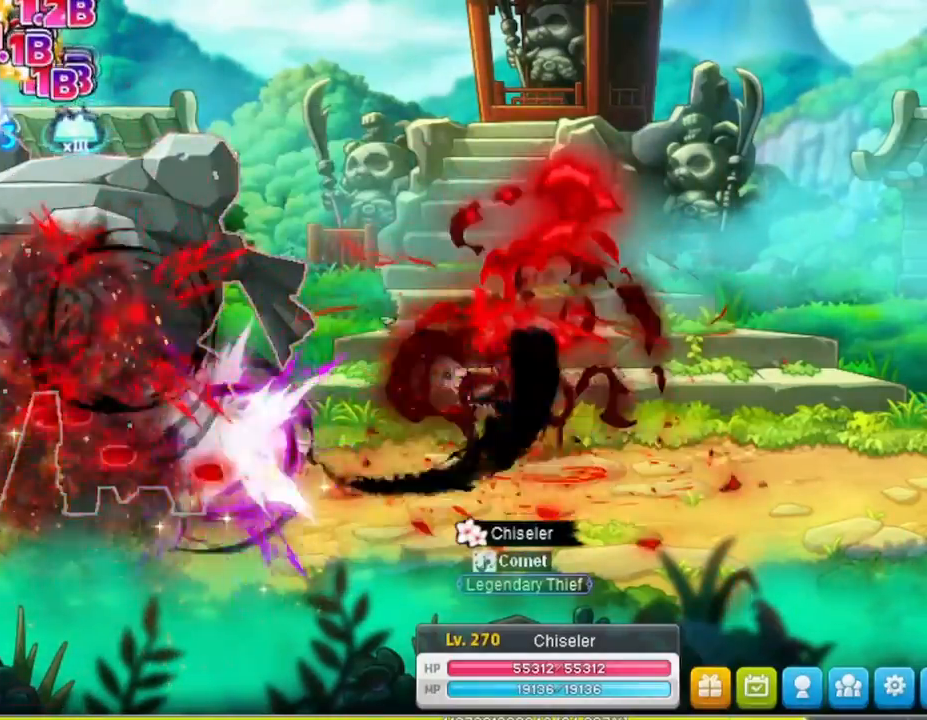
{"keys": ["ctrl"], "events": [[167, "ctrl", "up"], [167, "z", "down"], [233, "z", "up"], [433, "ctrl", "down"]]}
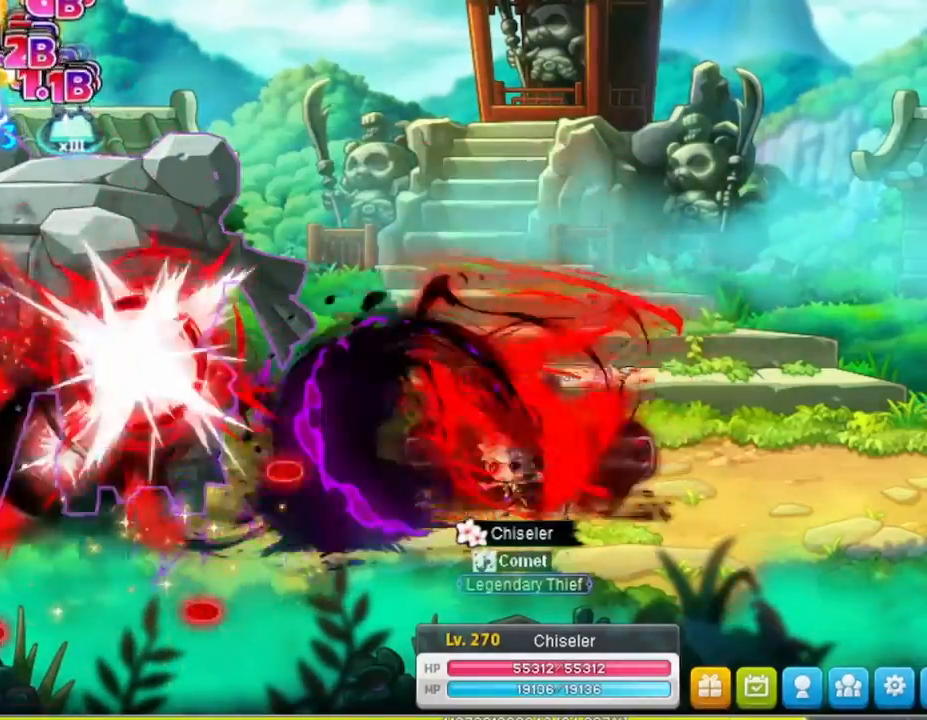
{"keys": [], "events": [[500, "ctrl", "up"]]}
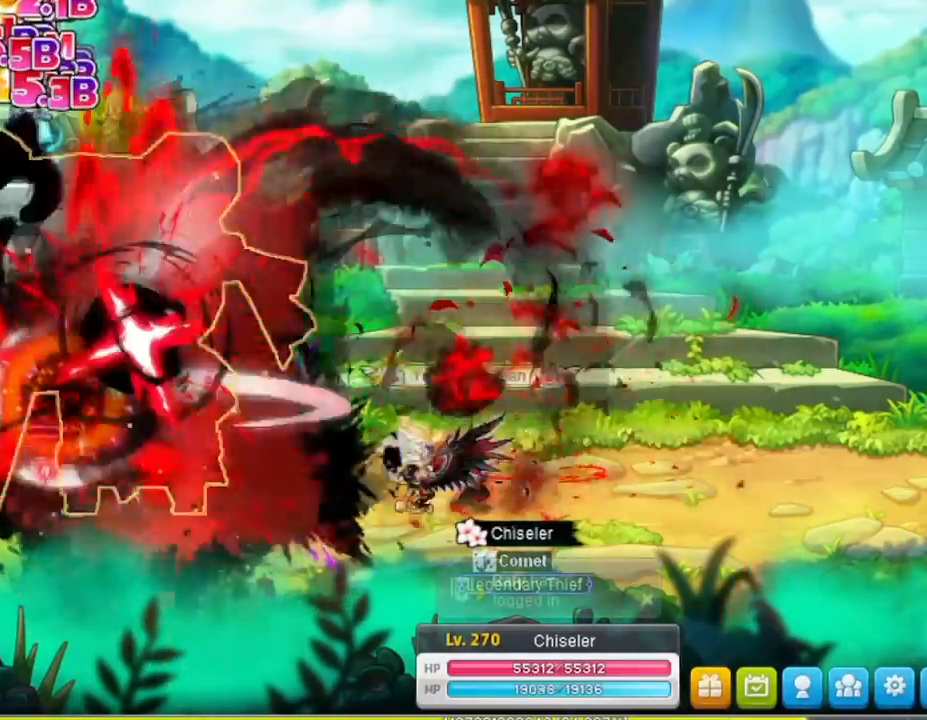
{"keys": ["ctrl"], "events": [[33, "z", "down"], [100, "z", "up"], [333, "ctrl", "down"]]}
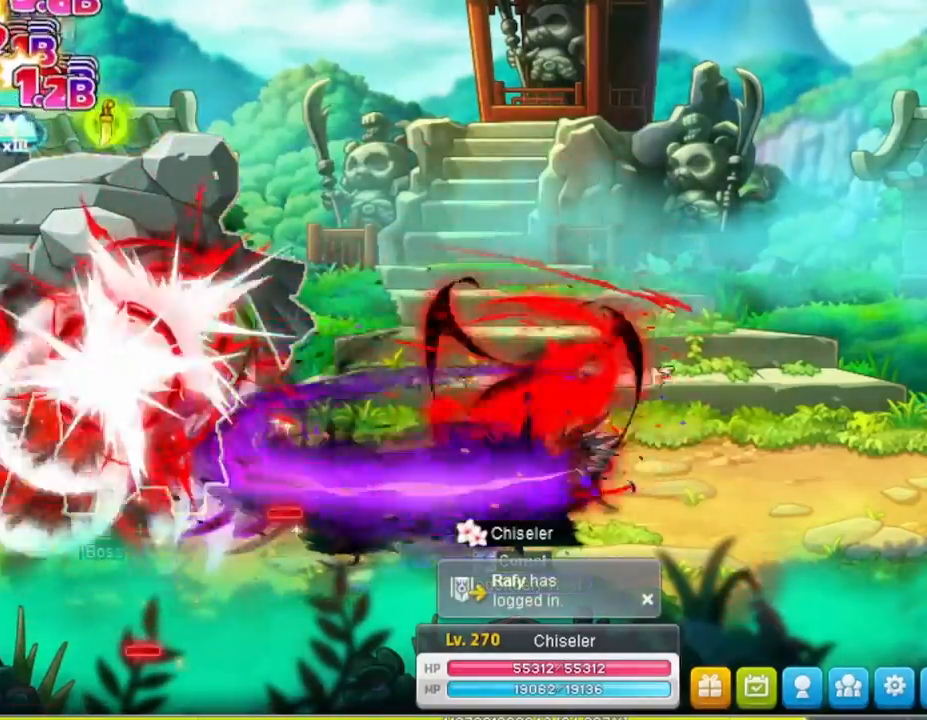
{"keys": ["z"], "events": [[400, "ctrl", "up"], [400, "z", "down"]]}
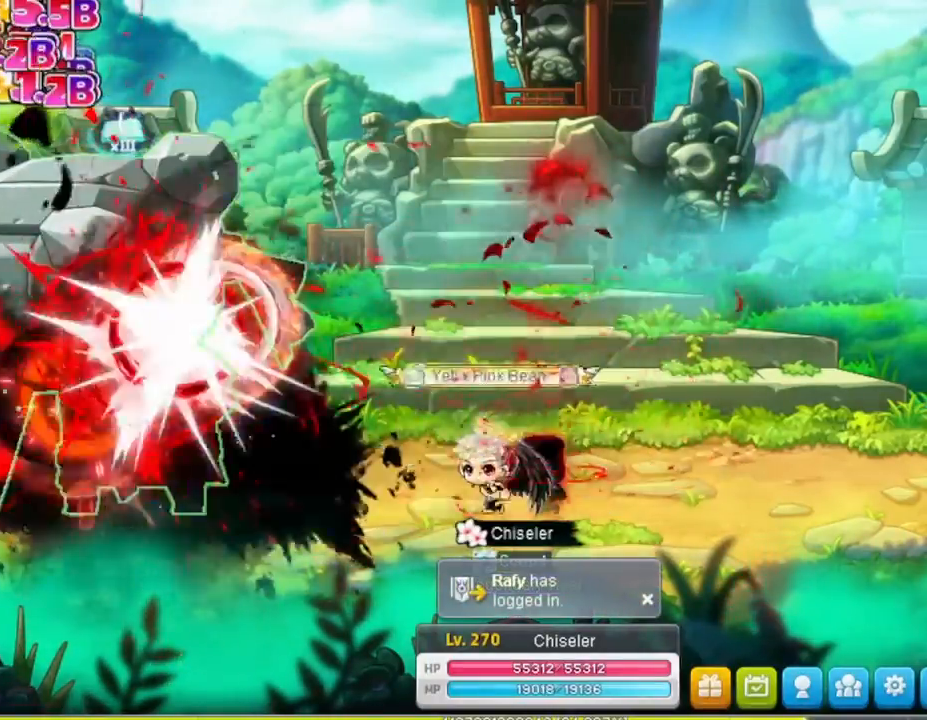
{"keys": ["ctrl"], "events": [[33, "z", "up"], [167, "ctrl", "down"]]}
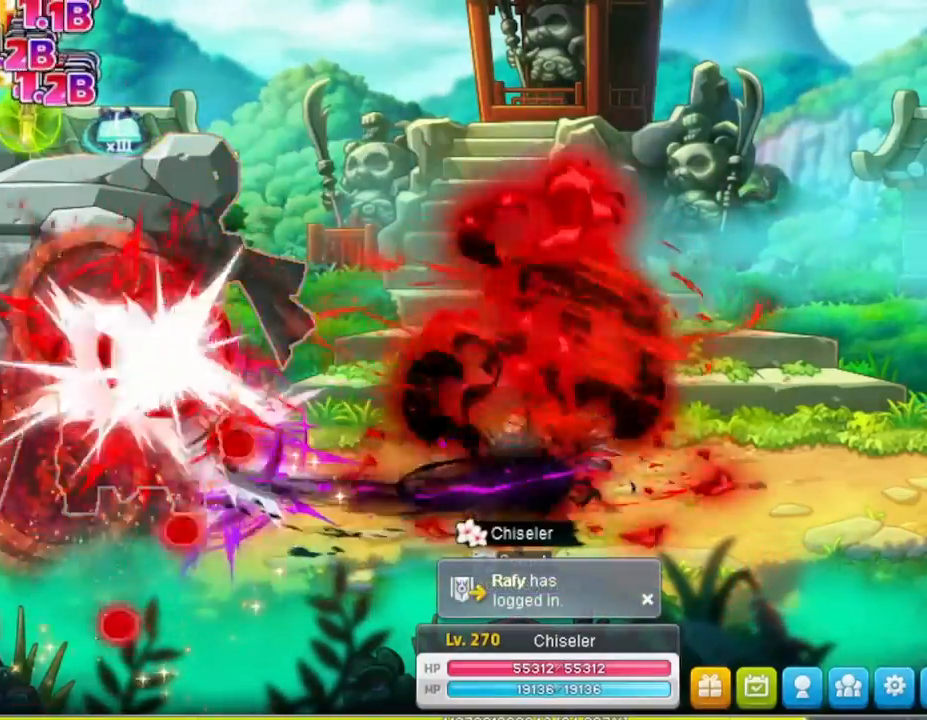
{"keys": [], "events": [[267, "z", "down"], [300, "ctrl", "up"], [400, "z", "up"]]}
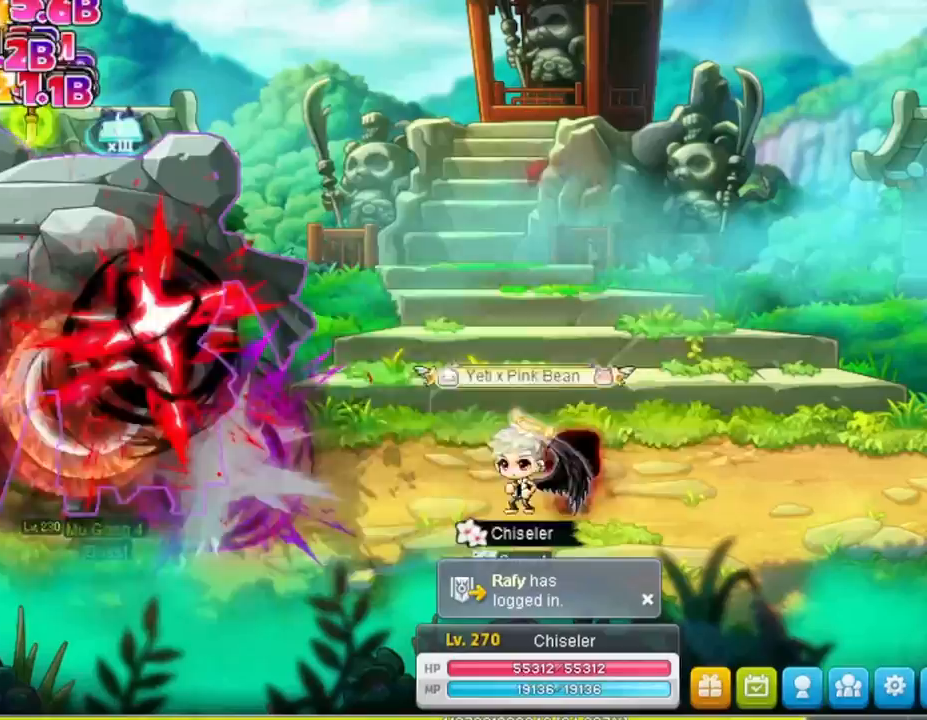
{"keys": ["ctrl"], "events": [[33, "ctrl", "down"]]}
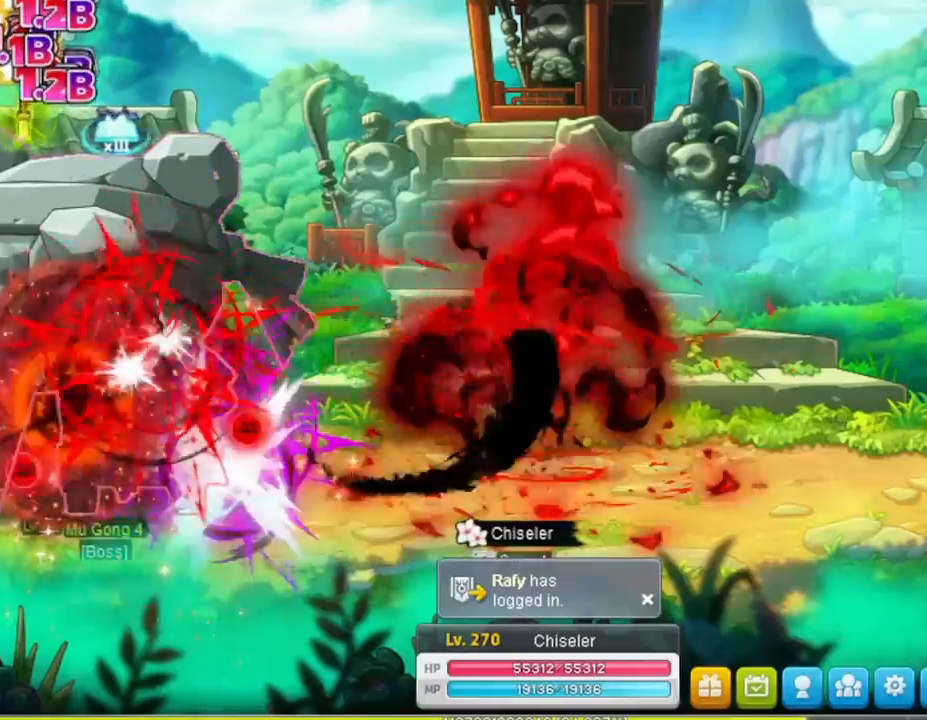
{"keys": ["ctrl"], "events": [[133, "ctrl", "up"], [167, "z", "down"], [233, "z", "up"], [433, "ctrl", "down"]]}
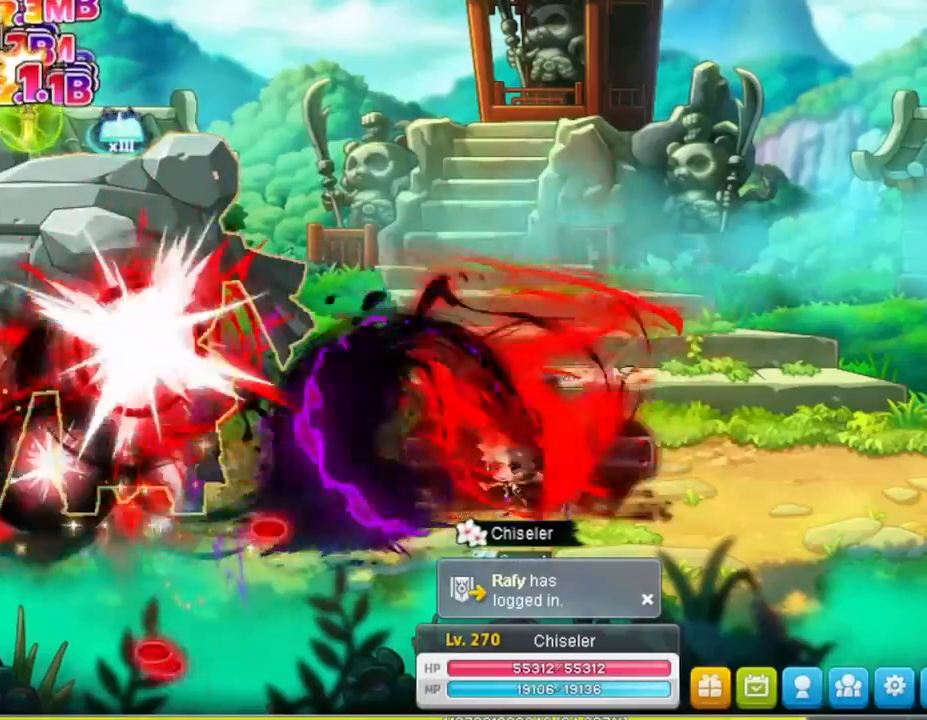
{"keys": ["z"], "events": [[500, "ctrl", "up"], [500, "z", "down"]]}
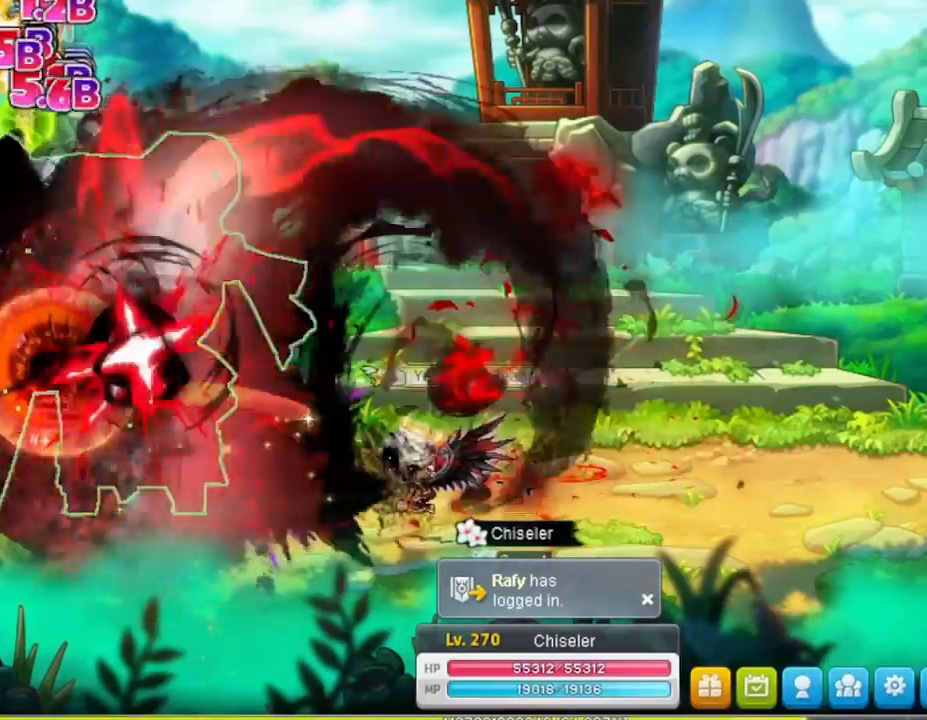
{"keys": ["ctrl"], "events": [[167, "z", "up"], [333, "ctrl", "down"]]}
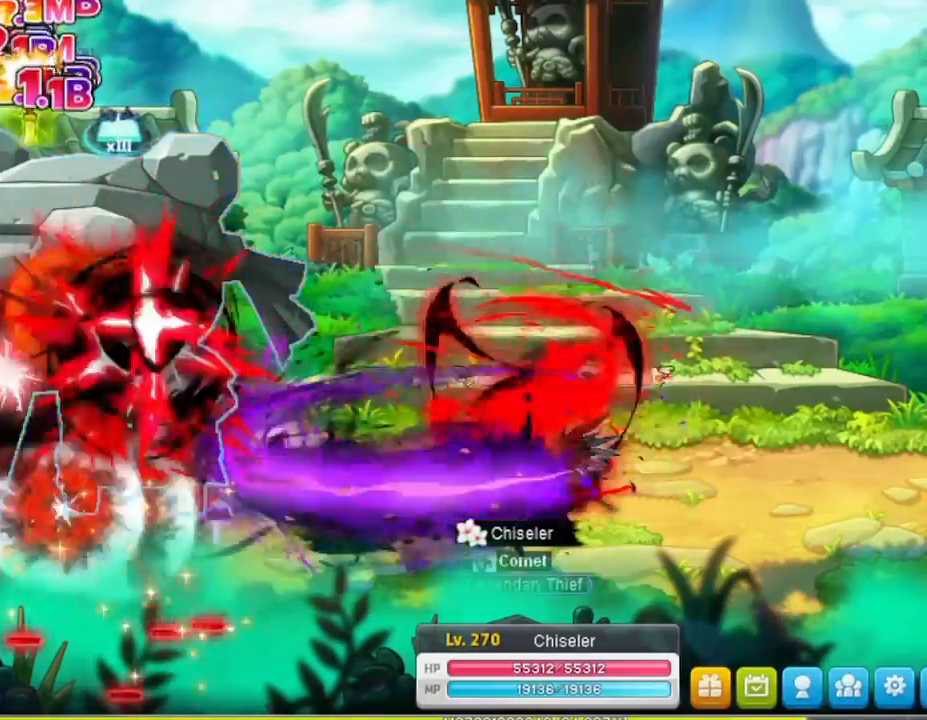
{"keys": ["z"], "events": [[400, "ctrl", "up"], [400, "z", "down"]]}
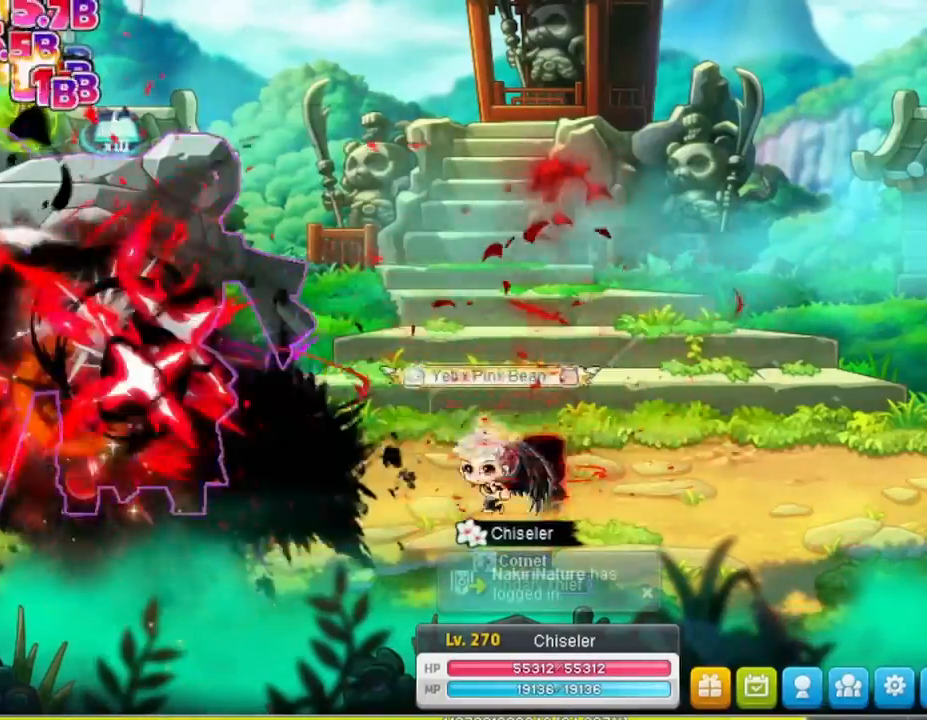
{"keys": ["ctrl"], "events": [[33, "z", "up"], [200, "ctrl", "down"]]}